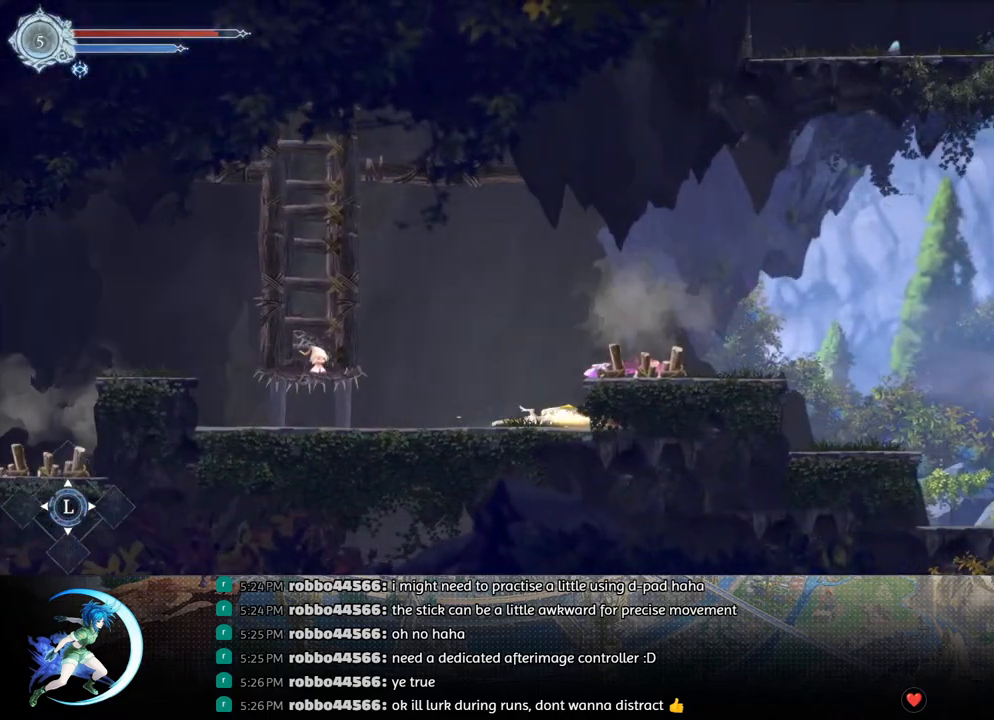
Gameplay with a controller (PlayStation layout); each line is a JSON object with the inputs held at the frame after it. "events" lists button and stick changes between this image and that frame as [ms after this image, input, new state], when the widget could be followed in between.
{"buttons": ["DPAD_DOWN", "DPAD_RIGHT"], "left_stick": "center", "right_stick": "center", "events": [[17, "DPAD_LEFT", "up"], [67, "DPAD_DOWN", "down"], [83, "DPAD_RIGHT", "down"]]}
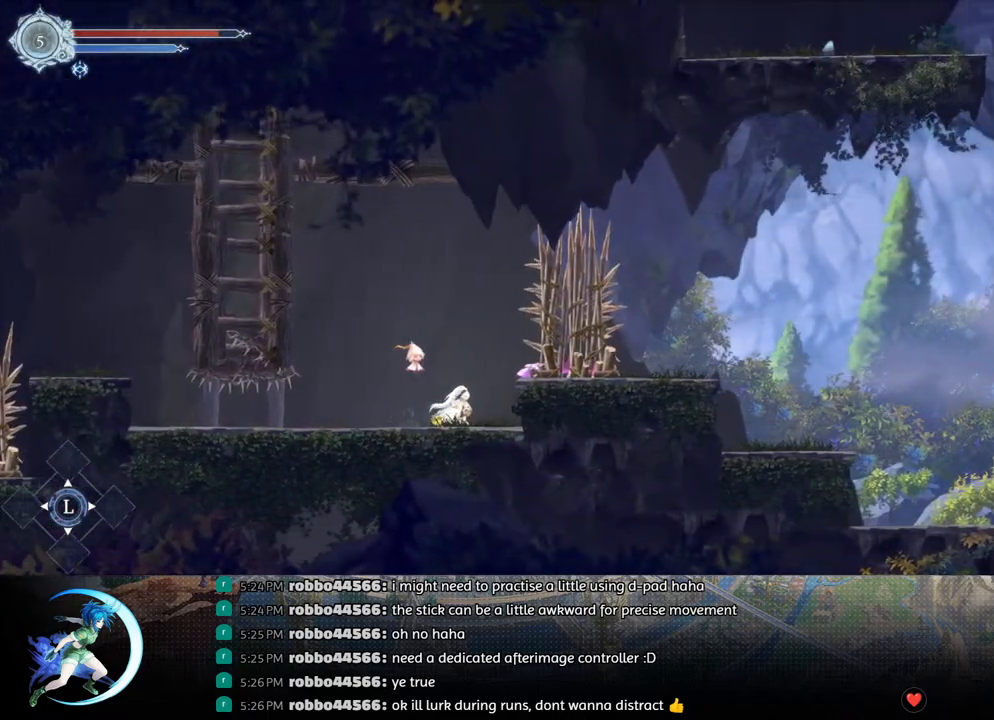
{"buttons": [], "left_stick": "center", "right_stick": "center", "events": [[350, "DPAD_DOWN", "up"], [350, "DPAD_RIGHT", "up"]]}
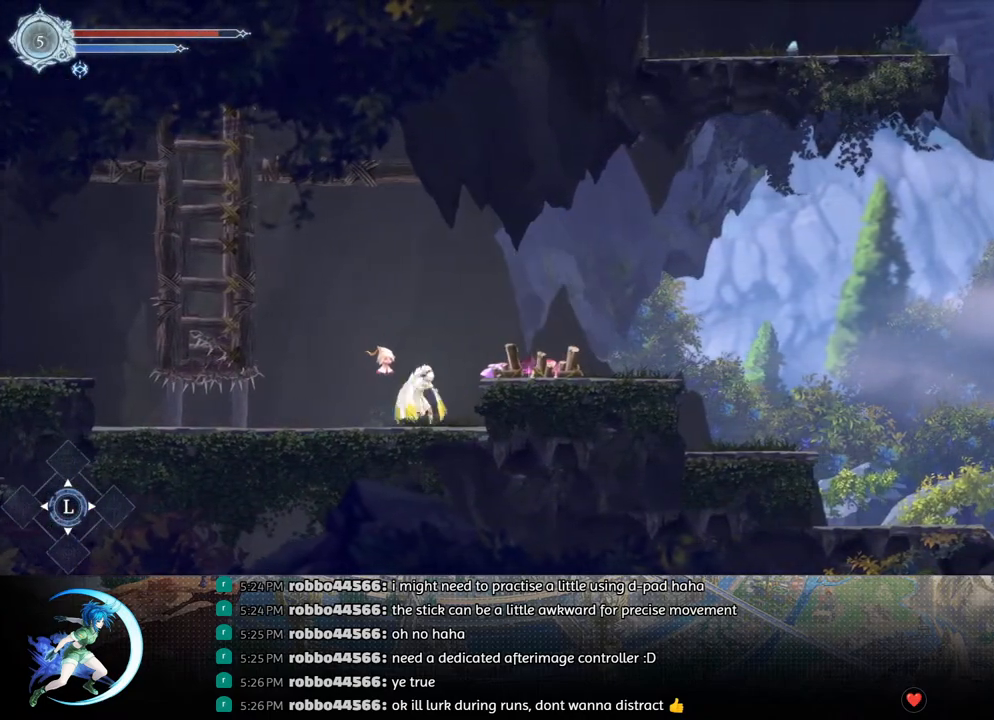
{"buttons": ["DPAD_RIGHT"], "left_stick": "center", "right_stick": "center", "events": [[33, "CROSS", "down"], [50, "DPAD_RIGHT", "down"], [200, "R1", "down"], [217, "CROSS", "up"], [383, "R1", "up"]]}
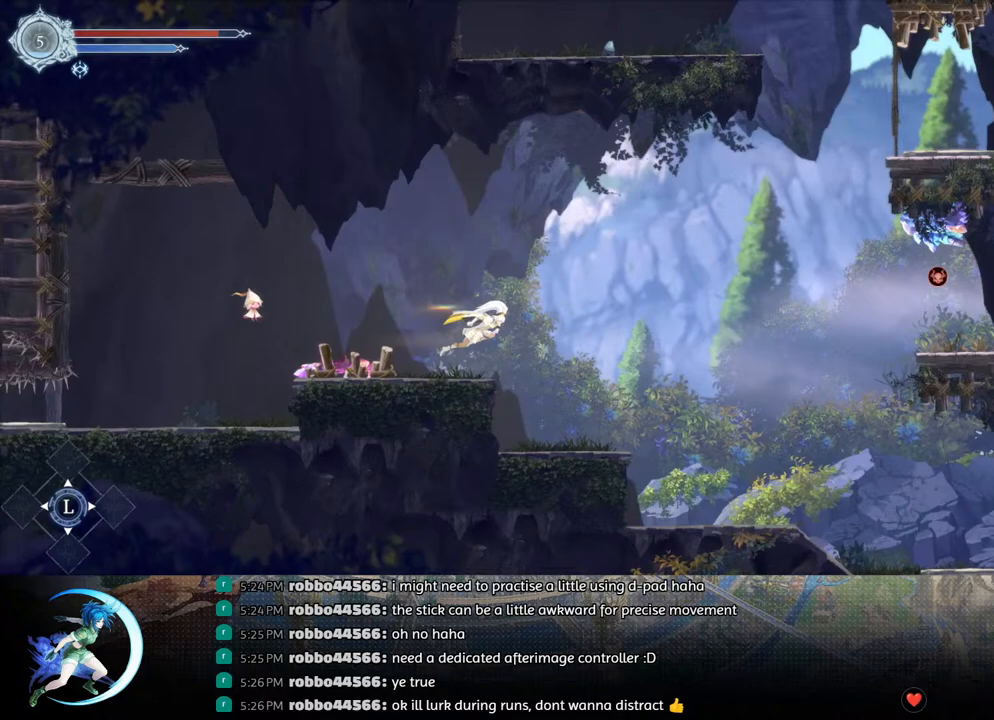
{"buttons": ["CROSS", "DPAD_RIGHT"], "left_stick": "center", "right_stick": "center", "events": [[450, "CROSS", "down"]]}
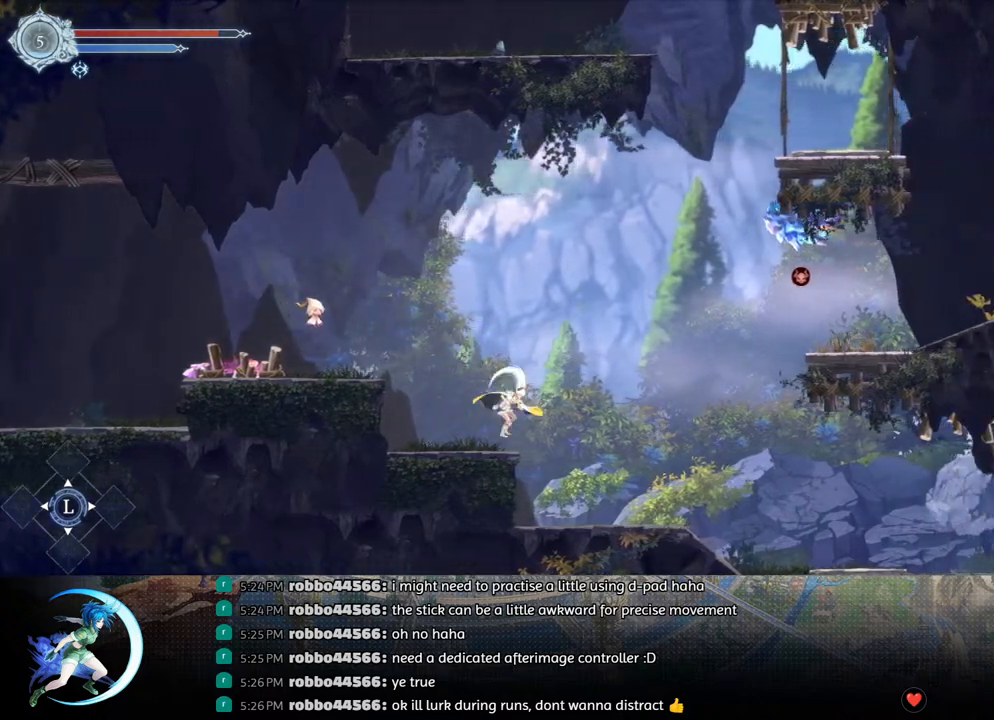
{"buttons": ["R1", "DPAD_RIGHT"], "left_stick": "center", "right_stick": "center", "events": [[383, "CROSS", "up"], [383, "R1", "down"]]}
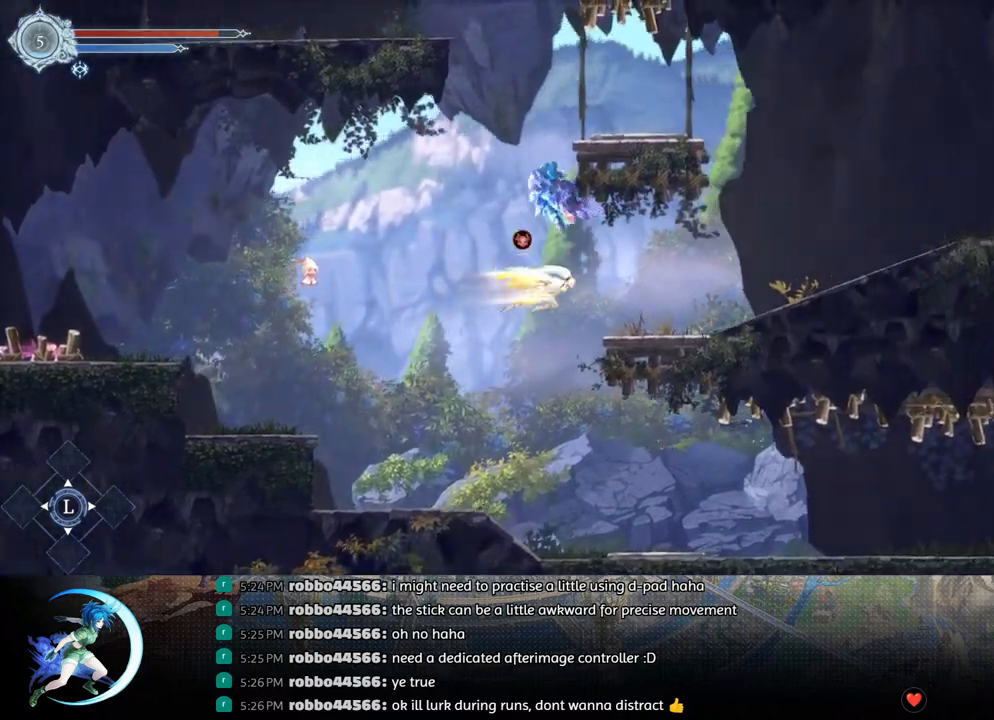
{"buttons": ["DPAD_RIGHT"], "left_stick": "center", "right_stick": "center", "events": [[83, "R1", "up"], [317, "SQUARE", "down"], [400, "SQUARE", "up"]]}
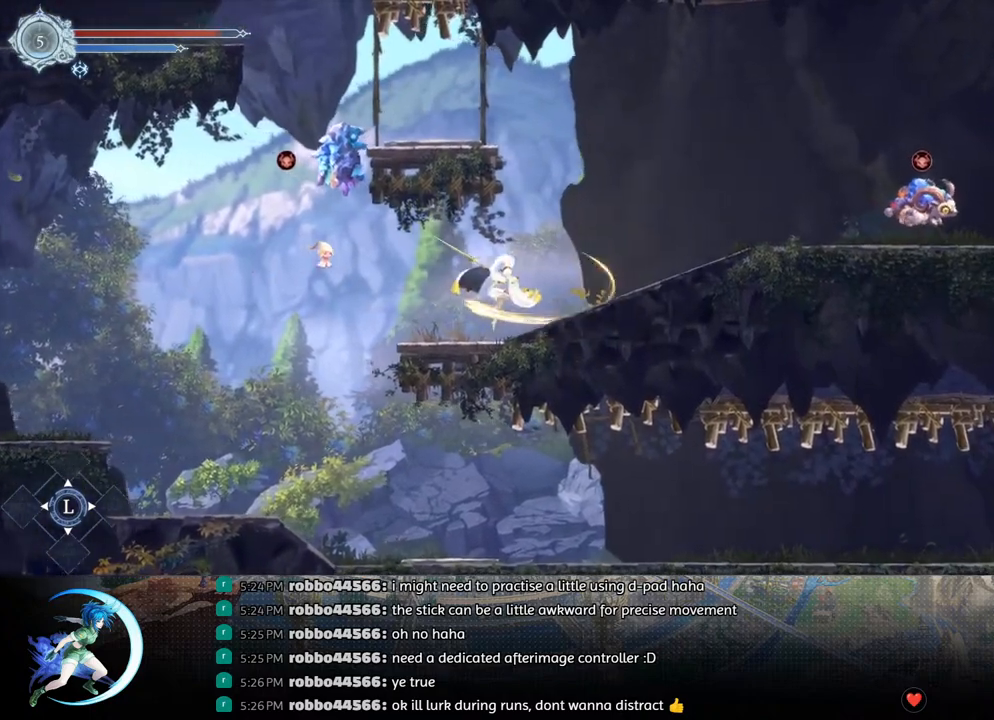
{"buttons": ["DPAD_RIGHT"], "left_stick": "center", "right_stick": "center", "events": [[100, "R1", "down"], [267, "R1", "up"]]}
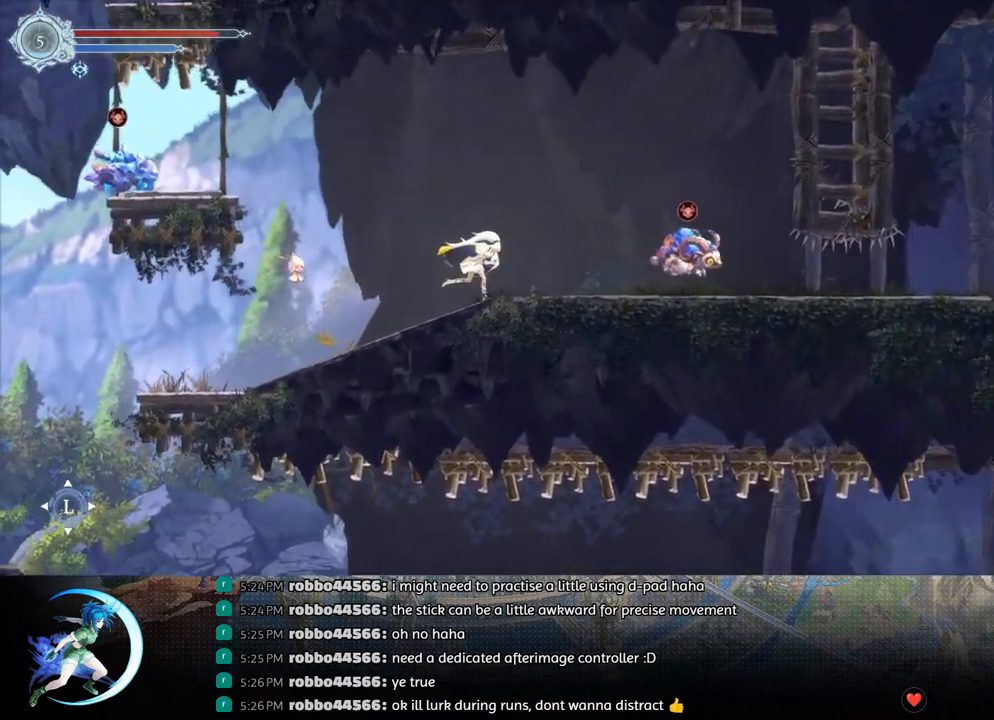
{"buttons": [], "left_stick": "center", "right_stick": "center", "events": [[67, "DPAD_RIGHT", "up"], [183, "DPAD_DOWN", "down"], [217, "DPAD_LEFT", "down"], [283, "DPAD_LEFT", "up"], [300, "DPAD_DOWN", "up"]]}
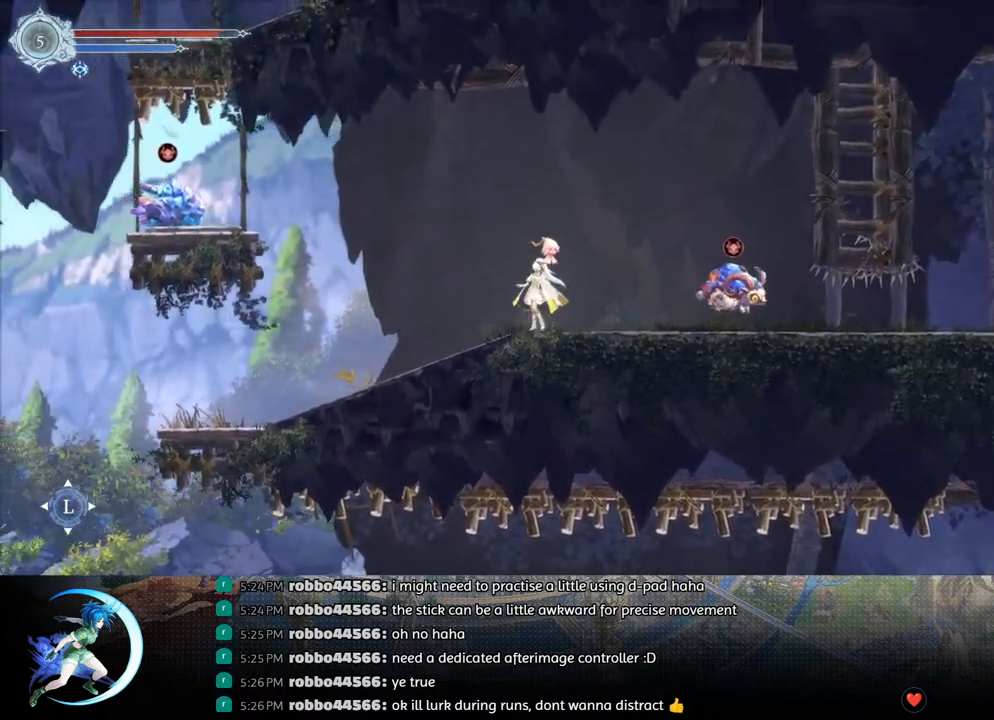
{"buttons": [], "left_stick": "center", "right_stick": "center", "events": []}
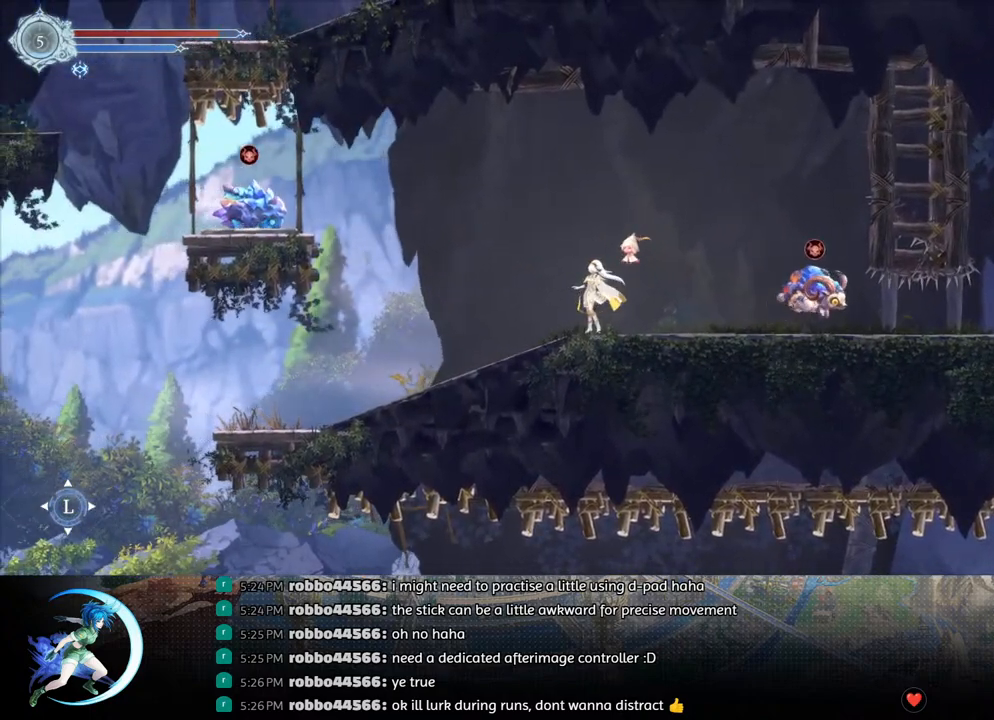
{"buttons": [], "left_stick": "center", "right_stick": "center", "events": []}
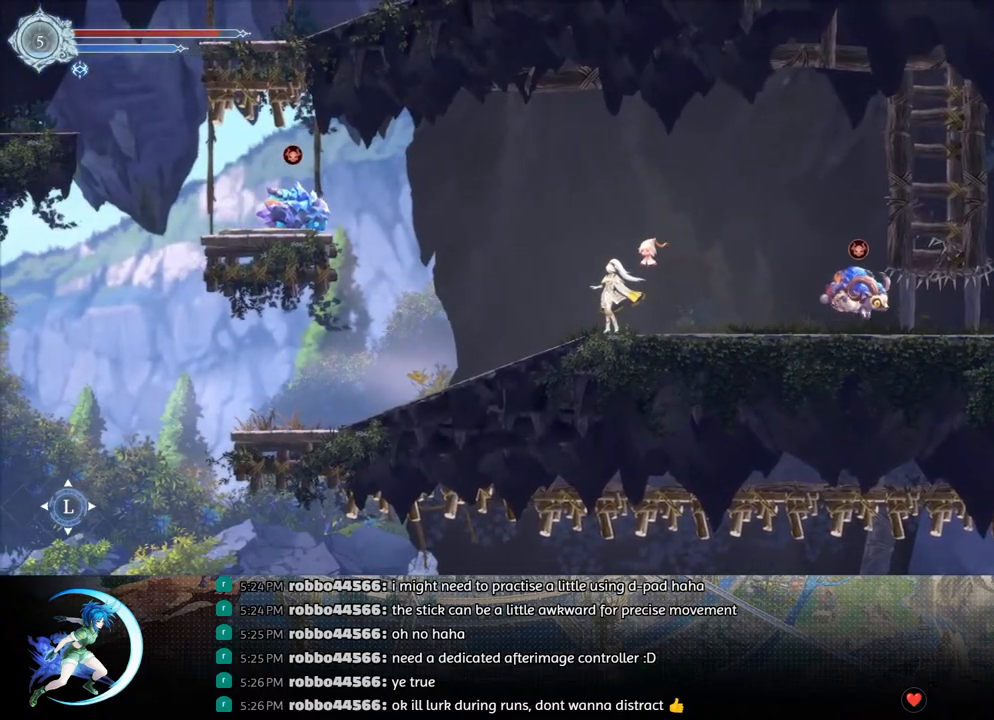
{"buttons": [], "left_stick": "center", "right_stick": "center", "events": []}
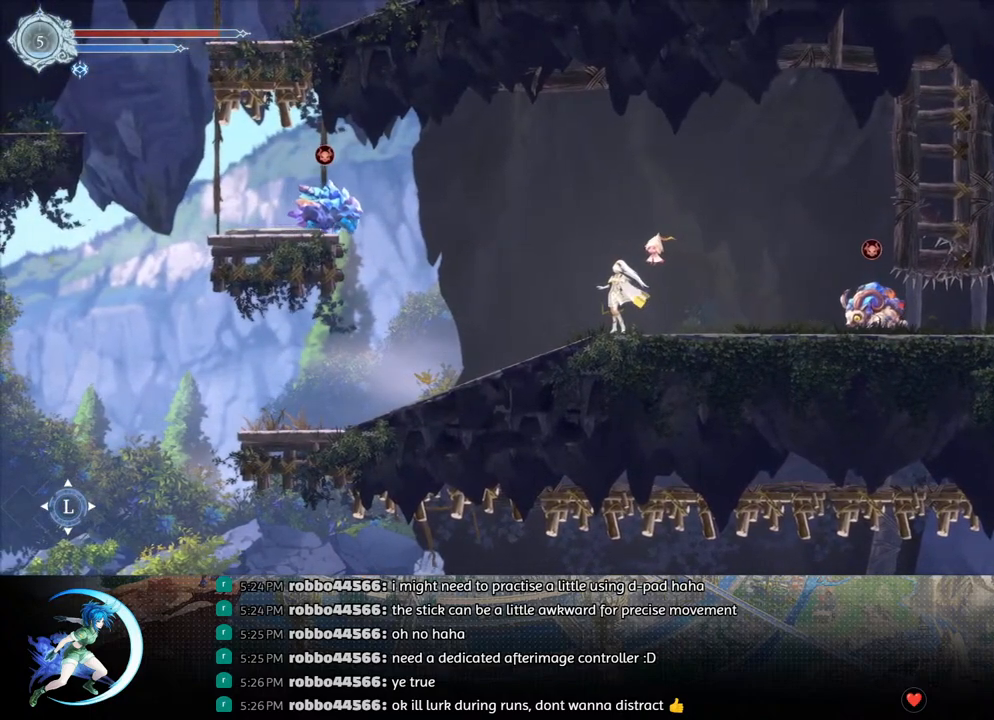
{"buttons": [], "left_stick": "center", "right_stick": "center", "events": []}
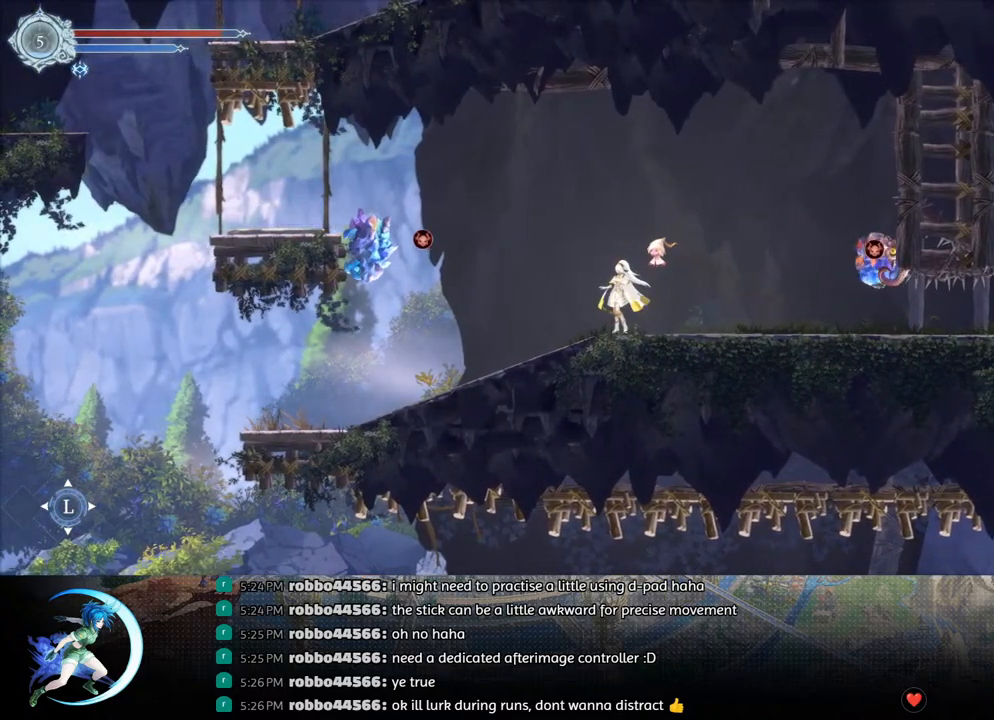
{"buttons": ["CROSS", "DPAD_LEFT"], "left_stick": "center", "right_stick": "center", "events": [[317, "DPAD_LEFT", "down"], [367, "CROSS", "down"]]}
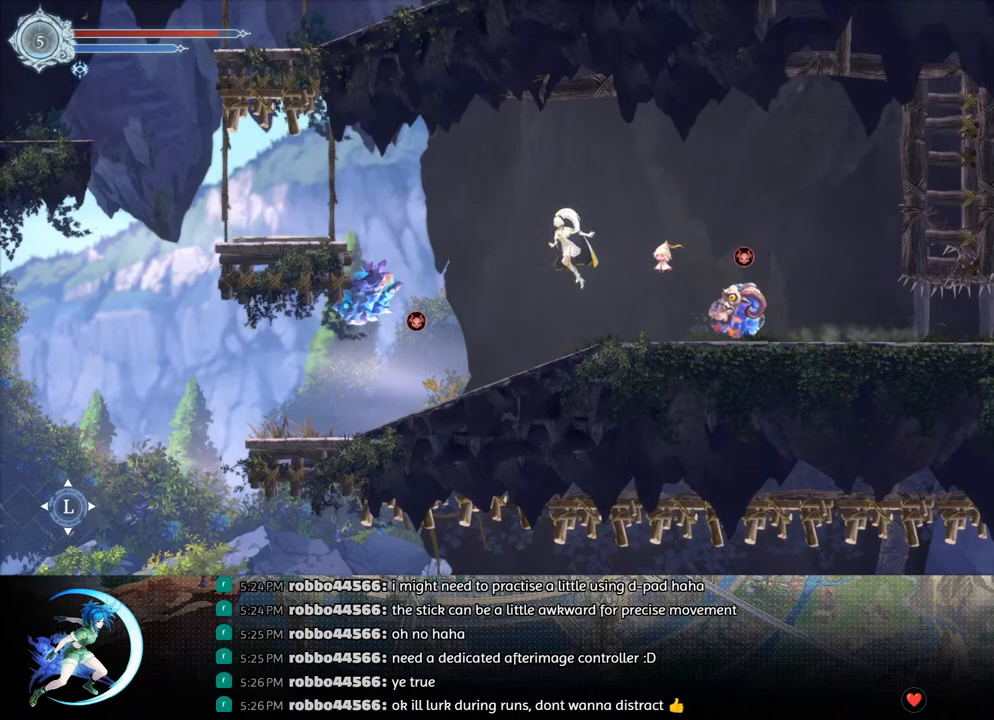
{"buttons": ["DPAD_LEFT"], "left_stick": "center", "right_stick": "center", "events": [[217, "R1", "down"], [233, "CROSS", "up"], [400, "R1", "up"]]}
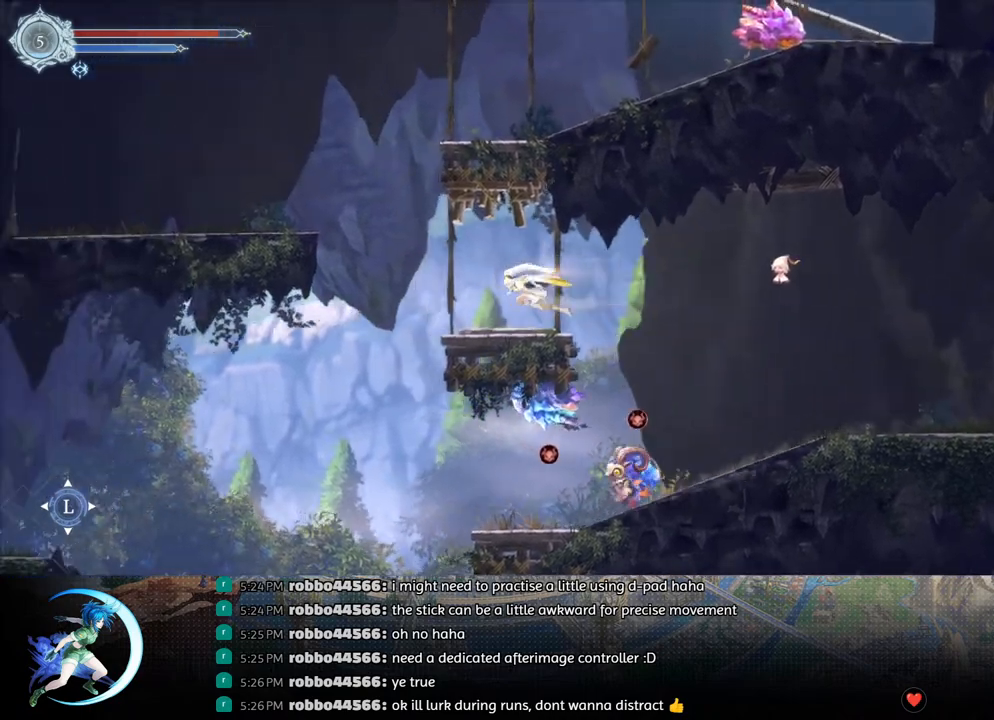
{"buttons": ["CROSS", "DPAD_LEFT"], "left_stick": "center", "right_stick": "center", "events": [[400, "CROSS", "down"]]}
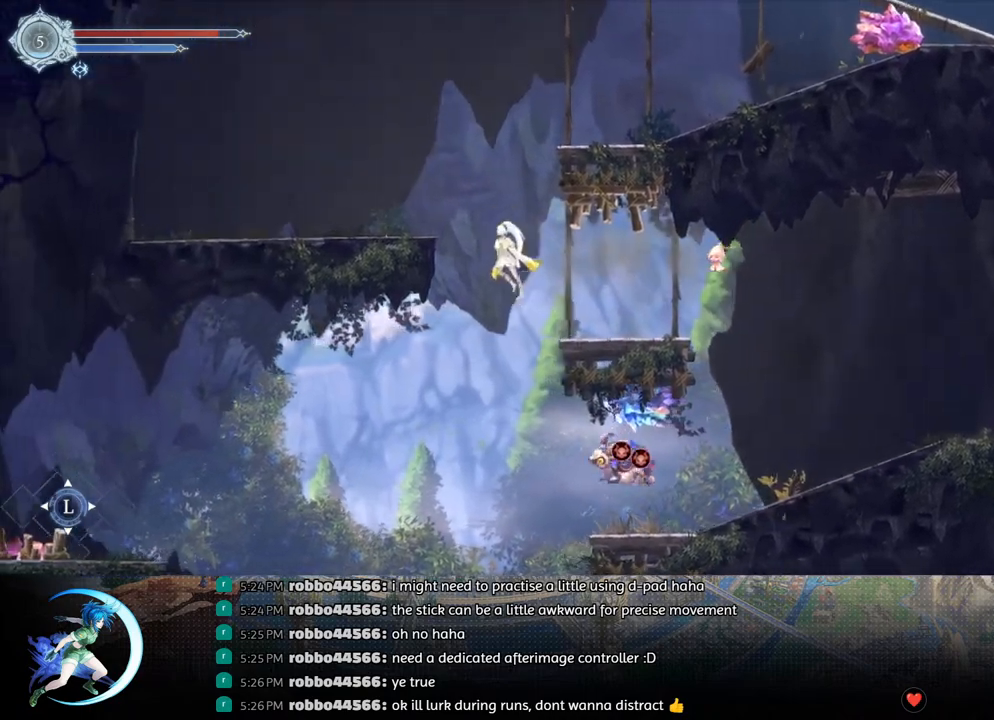
{"buttons": [], "left_stick": "center", "right_stick": "center", "events": [[217, "CROSS", "up"], [400, "DPAD_LEFT", "up"]]}
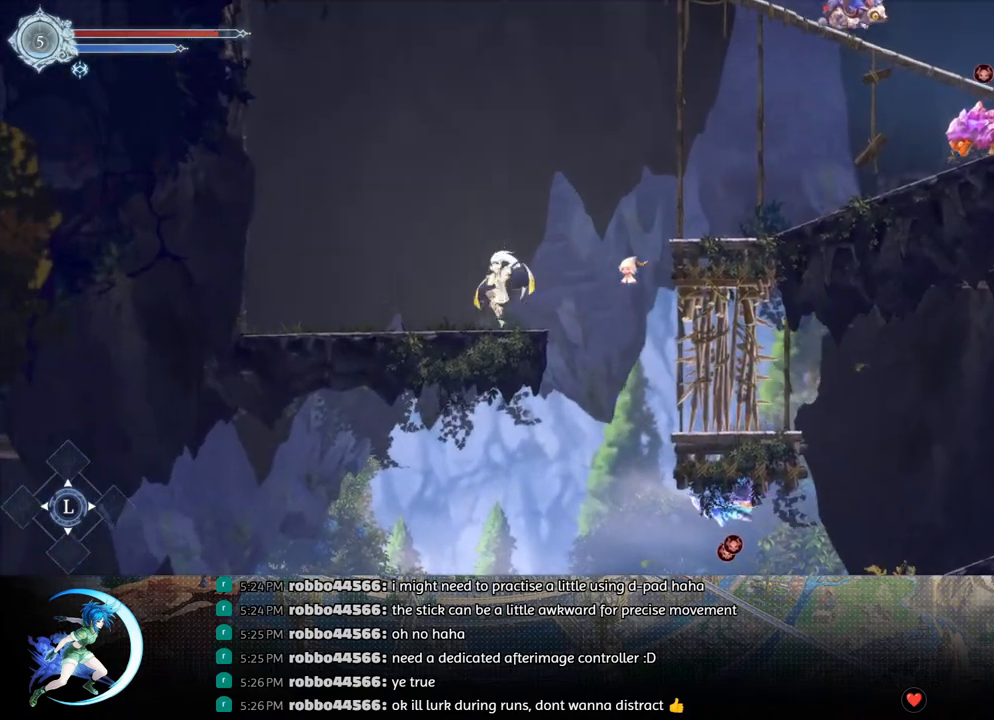
{"buttons": ["DPAD_RIGHT"], "left_stick": "center", "right_stick": "center", "events": [[67, "CROSS", "down"], [67, "DPAD_RIGHT", "down"], [500, "CROSS", "up"]]}
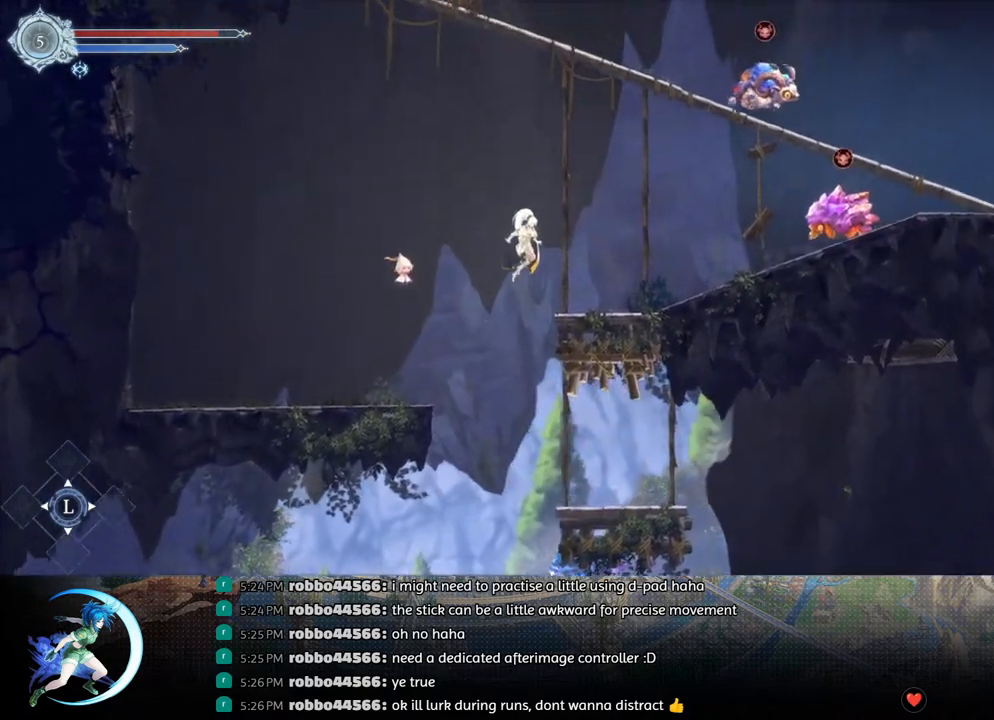
{"buttons": [], "left_stick": "center", "right_stick": "center", "events": [[433, "DPAD_RIGHT", "up"]]}
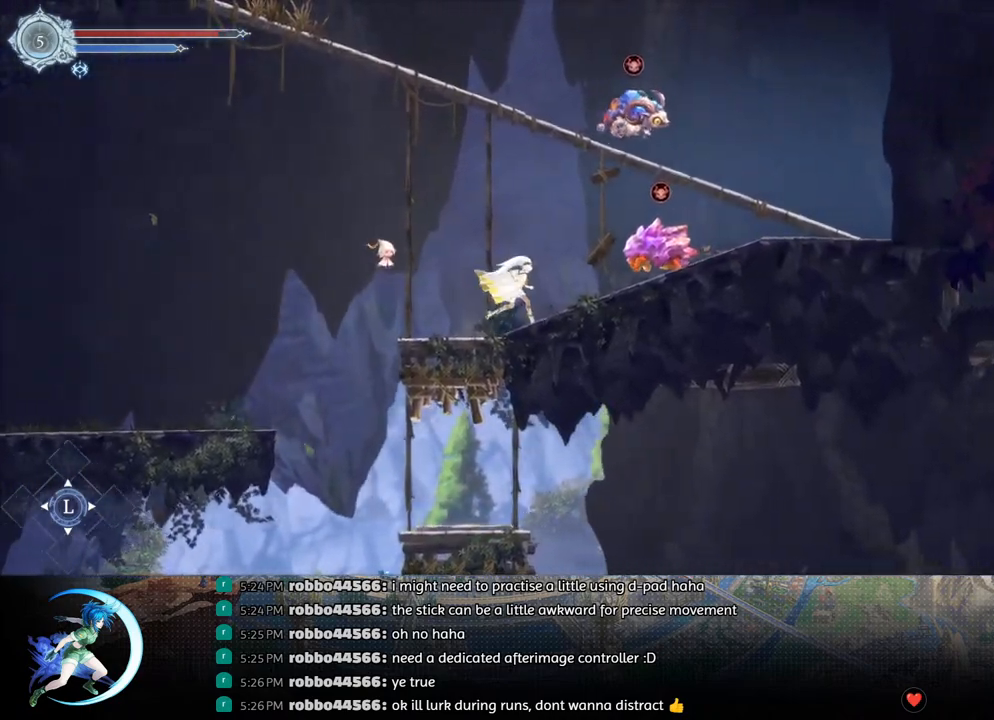
{"buttons": ["R1", "DPAD_RIGHT"], "left_stick": "center", "right_stick": "center", "events": [[217, "CROSS", "down"], [250, "DPAD_RIGHT", "down"], [433, "CROSS", "up"], [433, "R1", "down"]]}
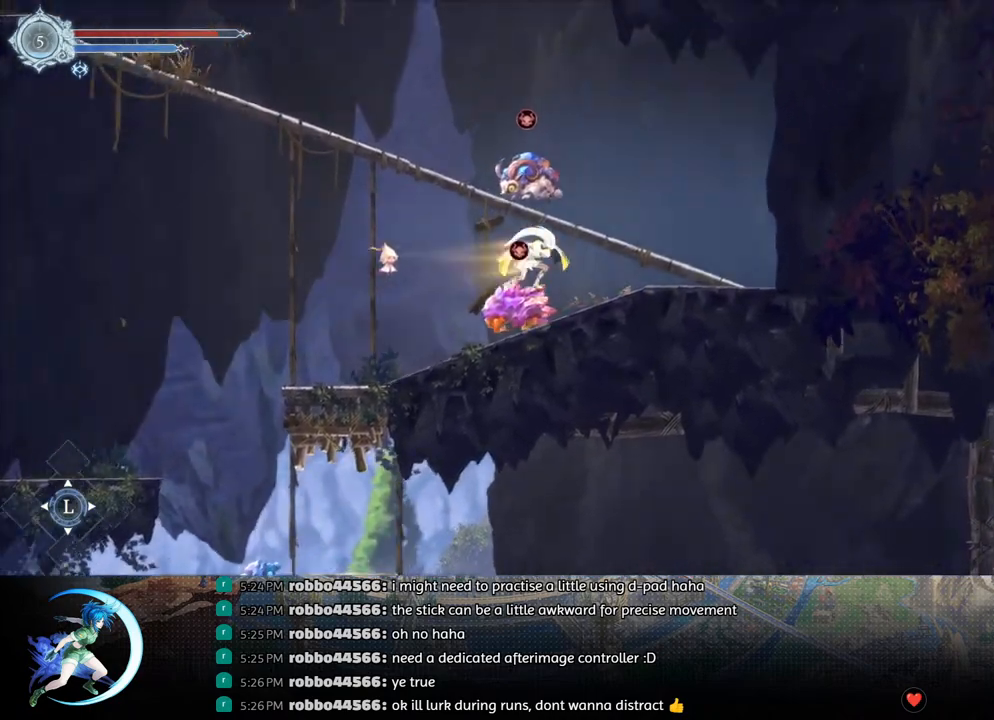
{"buttons": ["DPAD_LEFT"], "left_stick": "center", "right_stick": "center", "events": [[67, "R1", "up"], [300, "DPAD_RIGHT", "up"], [383, "CROSS", "down"], [450, "DPAD_LEFT", "down"], [500, "CROSS", "up"]]}
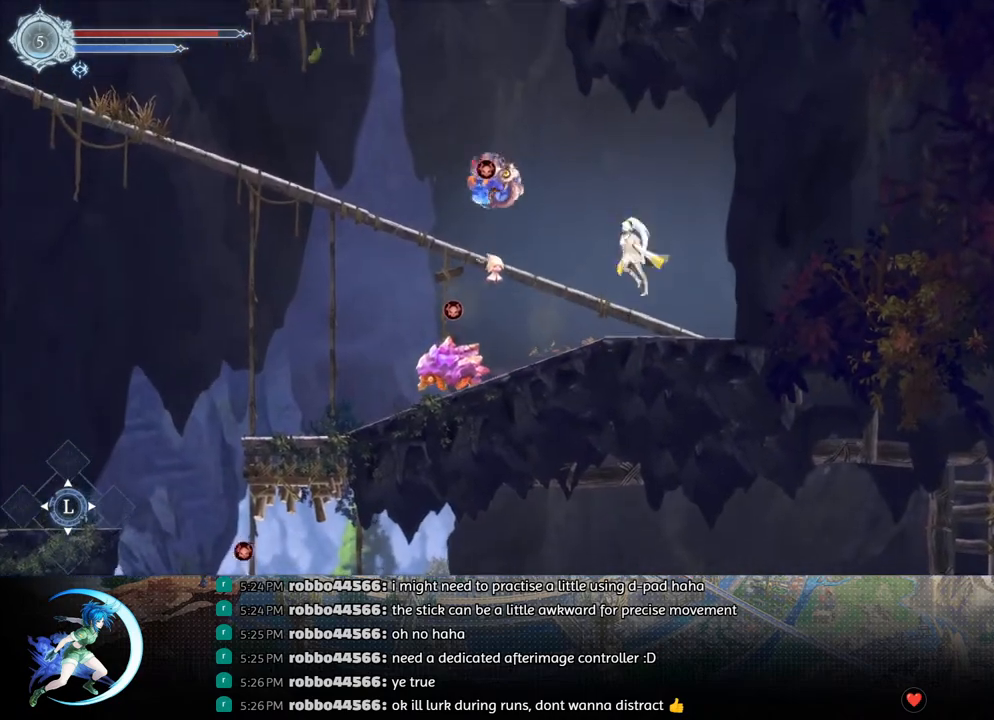
{"buttons": [], "left_stick": "center", "right_stick": "center", "events": [[50, "DPAD_LEFT", "up"], [317, "DPAD_LEFT", "down"], [400, "DPAD_LEFT", "up"]]}
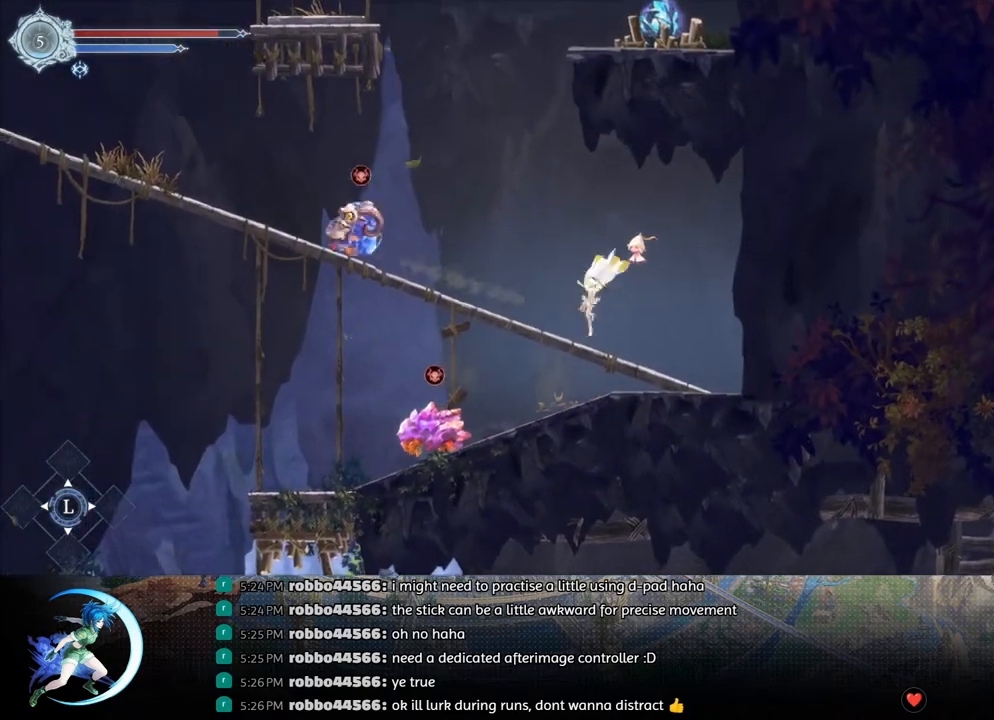
{"buttons": [], "left_stick": "center", "right_stick": "center", "events": [[133, "DPAD_LEFT", "down"], [200, "R1", "down"], [267, "DPAD_DOWN", "down"], [267, "R1", "up"], [317, "R1", "down"], [333, "DPAD_LEFT", "up"], [400, "DPAD_DOWN", "up"], [417, "R1", "up"]]}
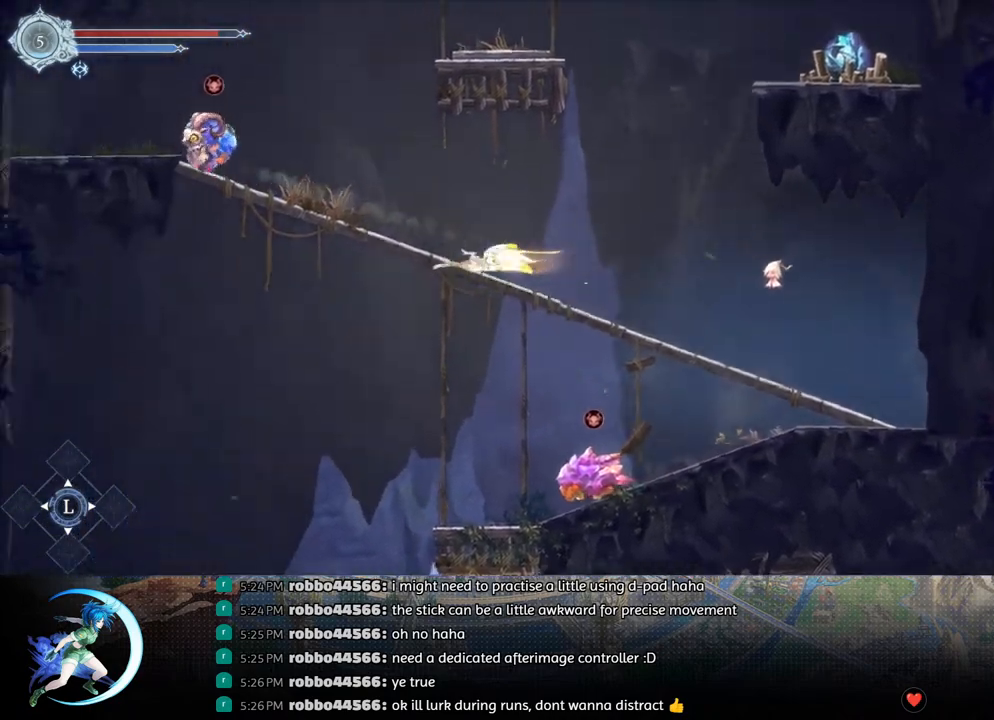
{"buttons": [], "left_stick": "center", "right_stick": "center", "events": [[100, "DPAD_LEFT", "down"], [167, "R1", "down"], [267, "R1", "up"], [333, "DPAD_LEFT", "up"]]}
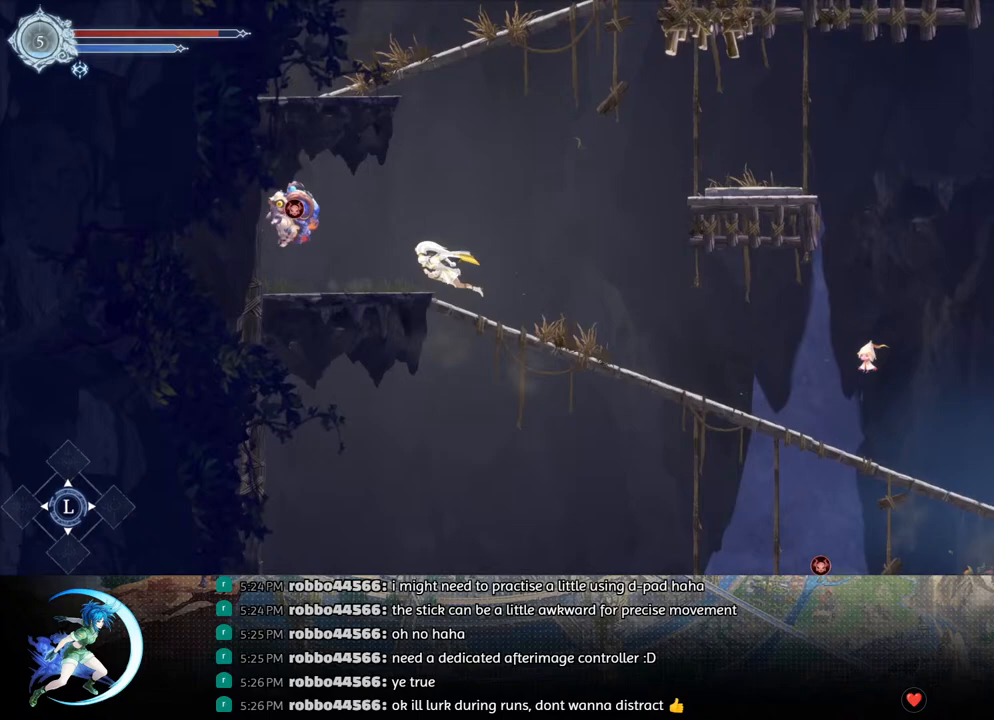
{"buttons": ["R1", "DPAD_RIGHT"], "left_stick": "center", "right_stick": "center", "events": [[17, "CROSS", "down"], [83, "DPAD_RIGHT", "down"], [350, "CROSS", "up"], [350, "R1", "down"]]}
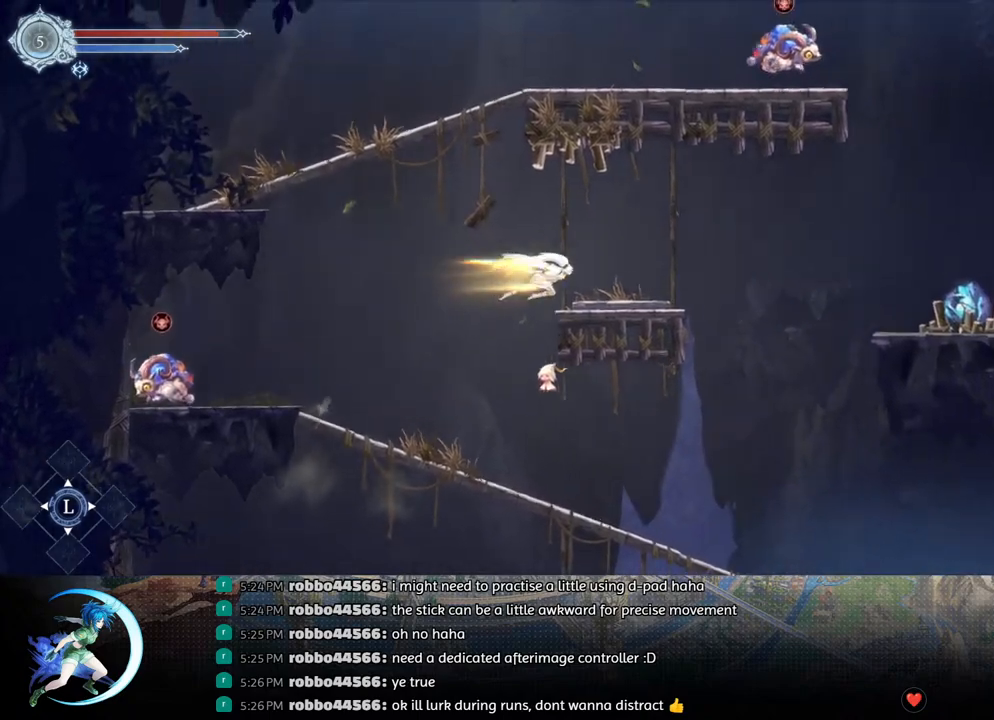
{"buttons": ["CROSS", "DPAD_LEFT"], "left_stick": "center", "right_stick": "center", "events": [[33, "R1", "up"], [167, "DPAD_RIGHT", "up"], [267, "DPAD_LEFT", "down"], [333, "CROSS", "down"]]}
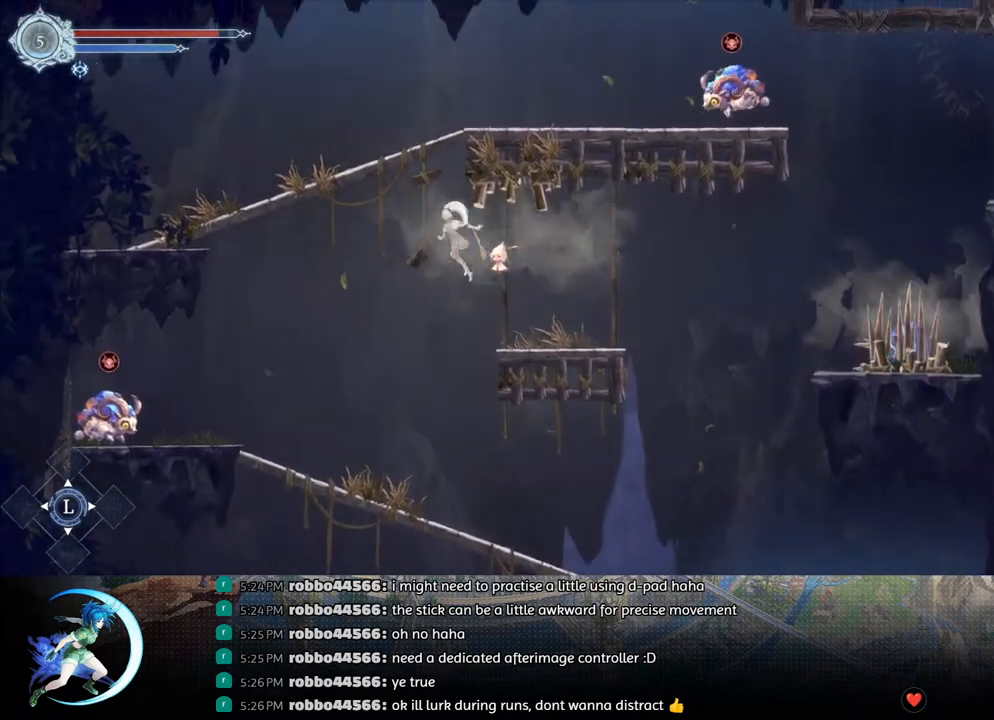
{"buttons": ["R1", "DPAD_LEFT"], "left_stick": "center", "right_stick": "center", "events": [[100, "CROSS", "up"], [200, "TRIANGLE", "down"], [350, "R1", "down"], [350, "TRIANGLE", "up"]]}
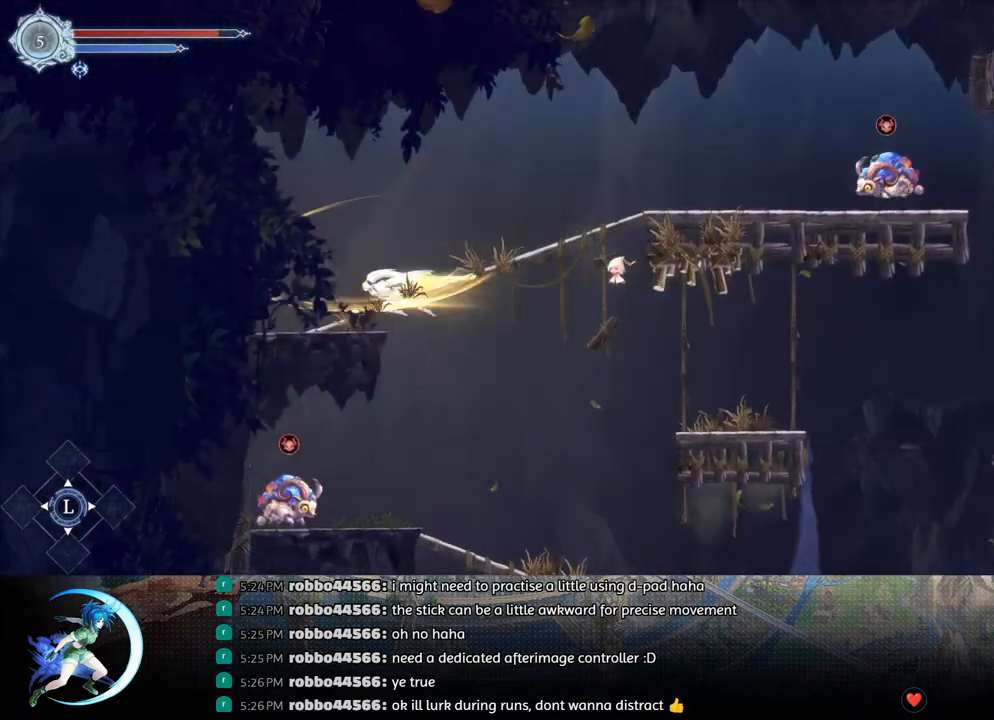
{"buttons": ["R1", "DPAD_UP", "DPAD_RIGHT"], "left_stick": "center", "right_stick": "center", "events": [[83, "R1", "up"], [433, "DPAD_UP", "down"], [467, "DPAD_LEFT", "up"], [467, "R1", "down"], [500, "DPAD_RIGHT", "down"]]}
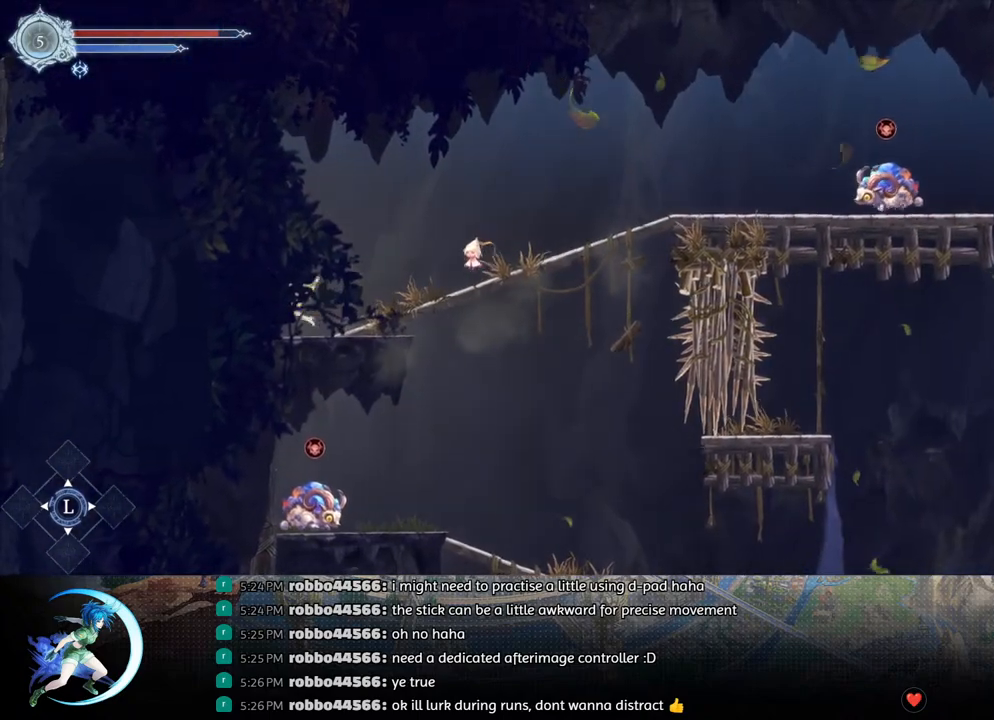
{"buttons": ["CROSS", "DPAD_RIGHT"], "left_stick": "center", "right_stick": "center", "events": [[50, "DPAD_UP", "up"], [50, "R1", "up"], [117, "R1", "down"], [150, "DPAD_DOWN", "down"], [200, "DPAD_DOWN", "up"], [217, "DPAD_RIGHT", "up"], [233, "R1", "up"], [367, "DPAD_RIGHT", "down"], [467, "CROSS", "down"]]}
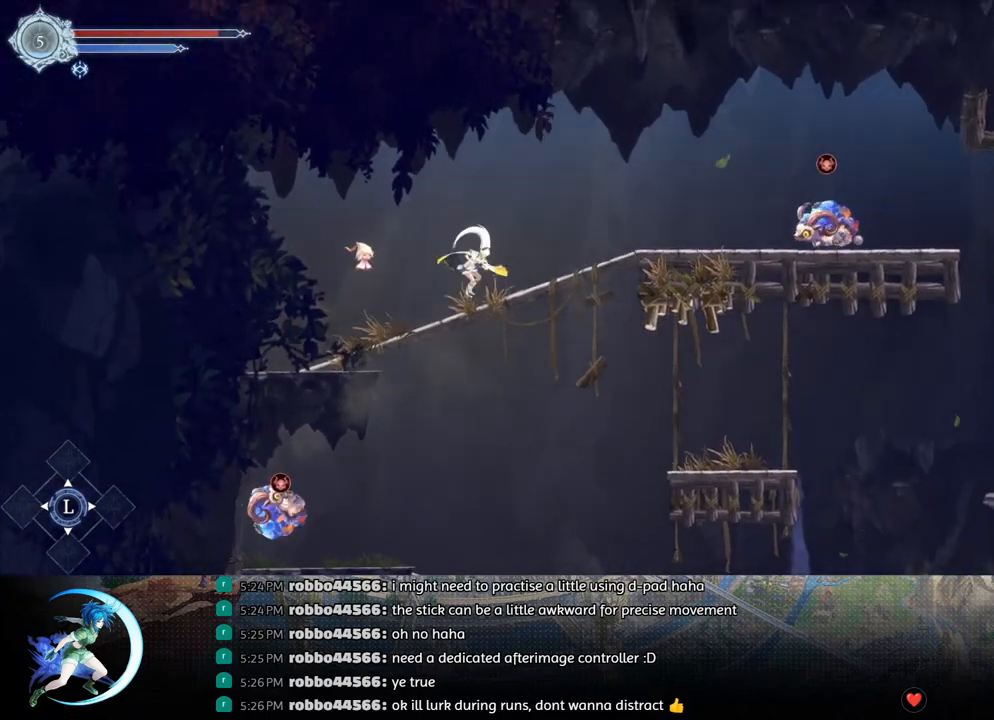
{"buttons": ["DPAD_RIGHT"], "left_stick": "center", "right_stick": "center", "events": [[83, "CROSS", "up"]]}
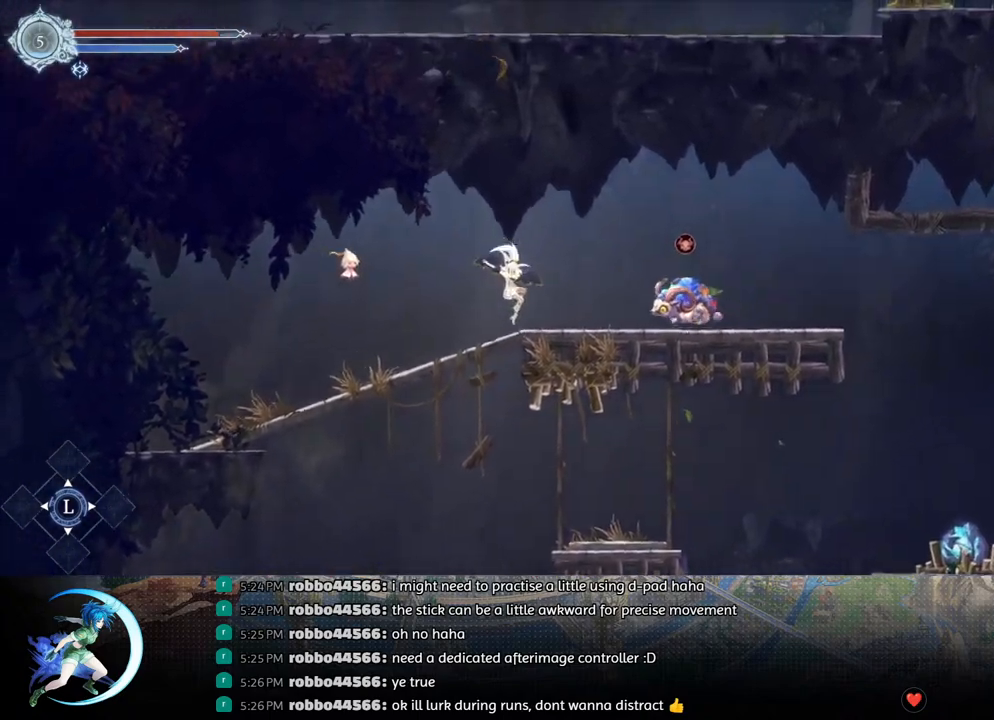
{"buttons": ["DPAD_RIGHT"], "left_stick": "center", "right_stick": "center", "events": [[100, "CROSS", "down"], [267, "CROSS", "up"]]}